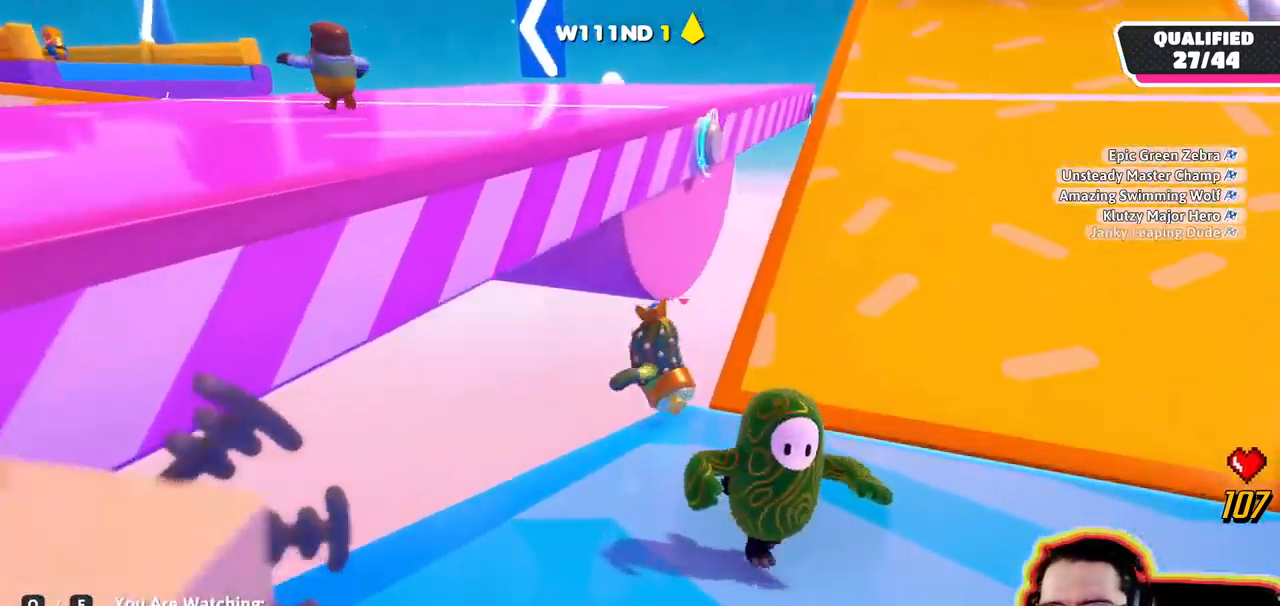
Gameplay with a controller (PlayStation layout); each line is a JSON object with the inputs held at the frame after it. "events" lists button and stick changes between this image and that frame as [ms after this image, input, new state], when the widget could be followed in between. Not read: DPAD_DOWN DPAD_LEFT DPAD_RIGHT DPAD_UP L3 R3 SELECT START.
{"buttons": [], "left_stick": "center", "right_stick": "center", "events": []}
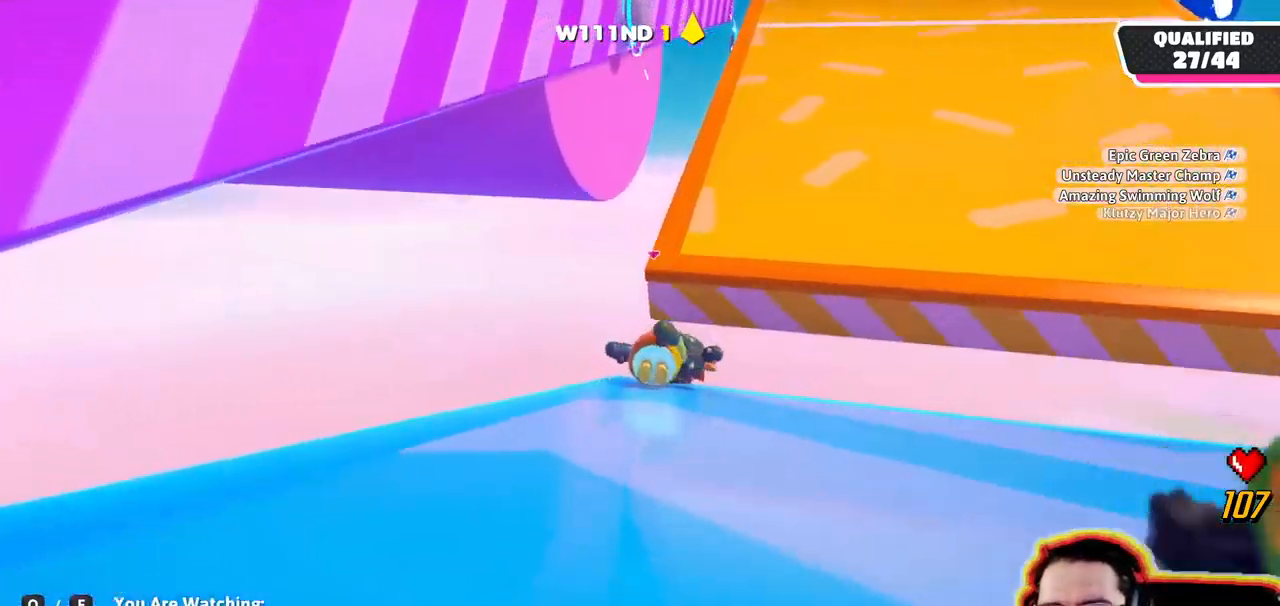
{"buttons": [], "left_stick": "center", "right_stick": "center", "events": [[267, "R1", "down"], [400, "R1", "up"]]}
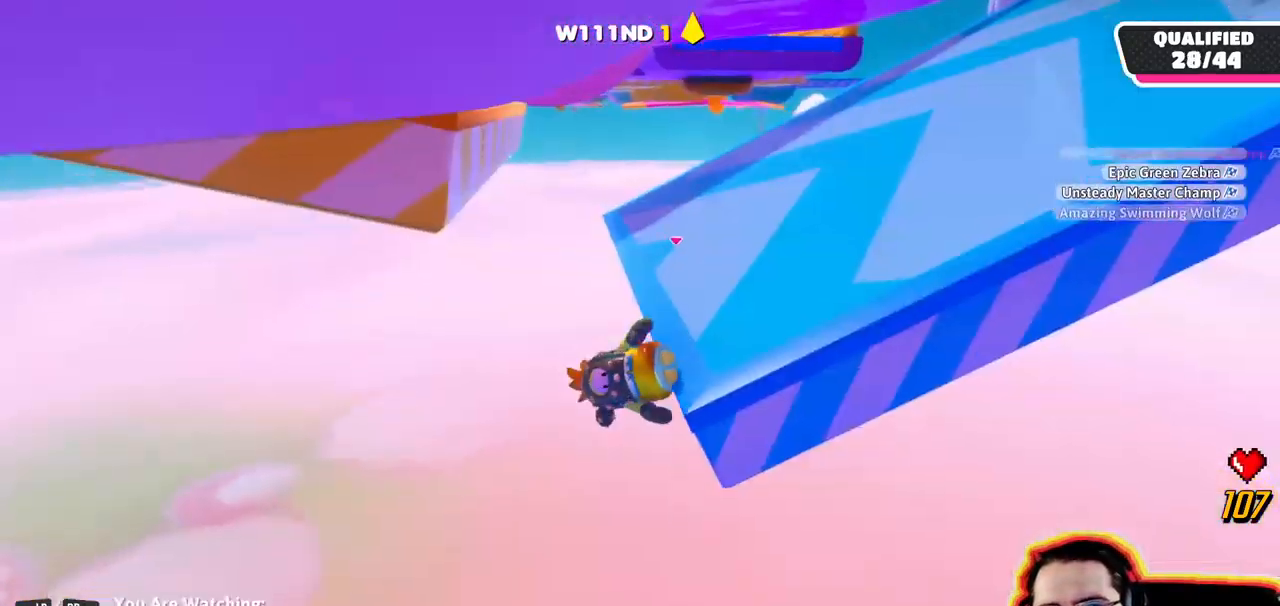
{"buttons": [], "left_stick": "center", "right_stick": "center", "events": []}
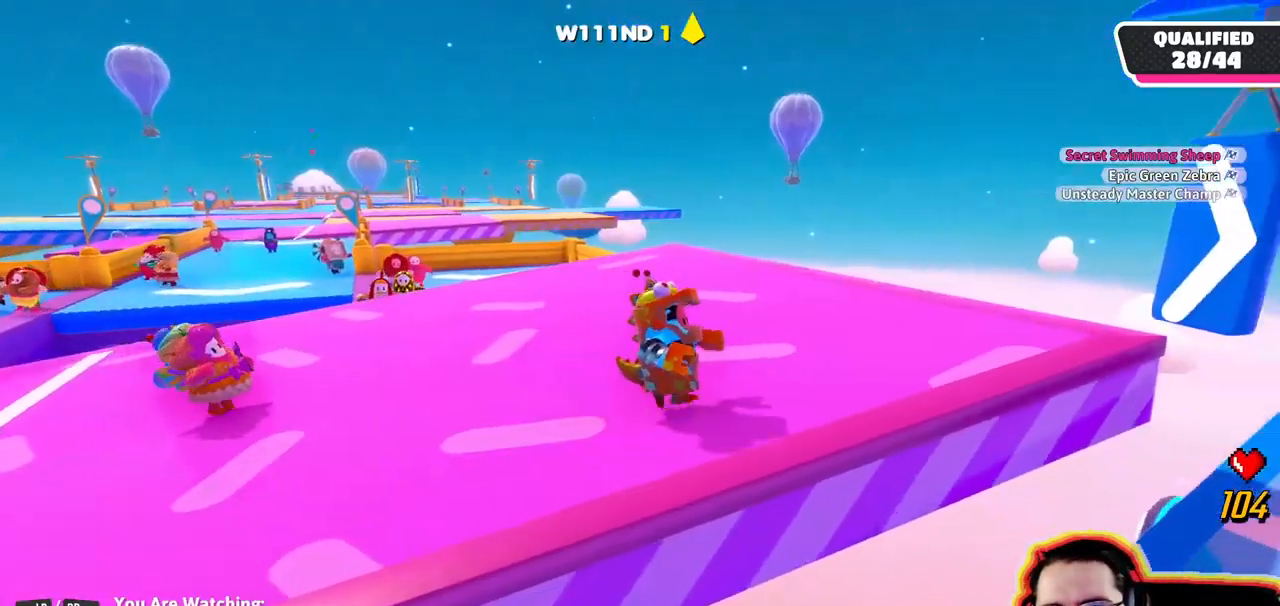
{"buttons": [], "left_stick": "center", "right_stick": "center", "events": [[267, "R1", "down"], [367, "R1", "up"]]}